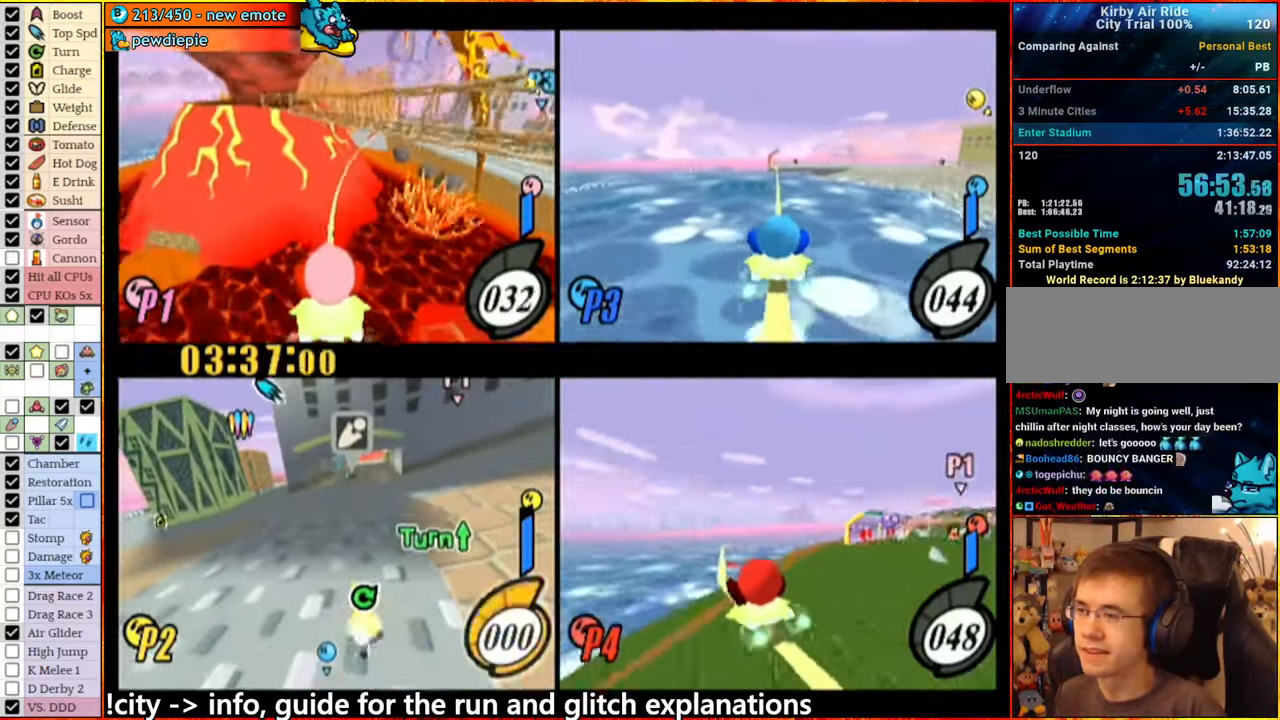
Gameplay with a controller (Nintendo layout); each line is a JSON object with the inputs held at the frame after it (dt_ms = milliseconds from this image to that frame). "events" lists button and stick changes between this image and that frame as [ms after this image, input, new state], when the widget could be followed in between. Not read: L3 R3.
{"dt_ms": 500, "buttons": ["A"], "left_stick": "center", "right_stick": "center", "events": [[284, "A", "up"], [334, "left_stick", "left"], [400, "A", "down"], [417, "left_stick", "center"]]}
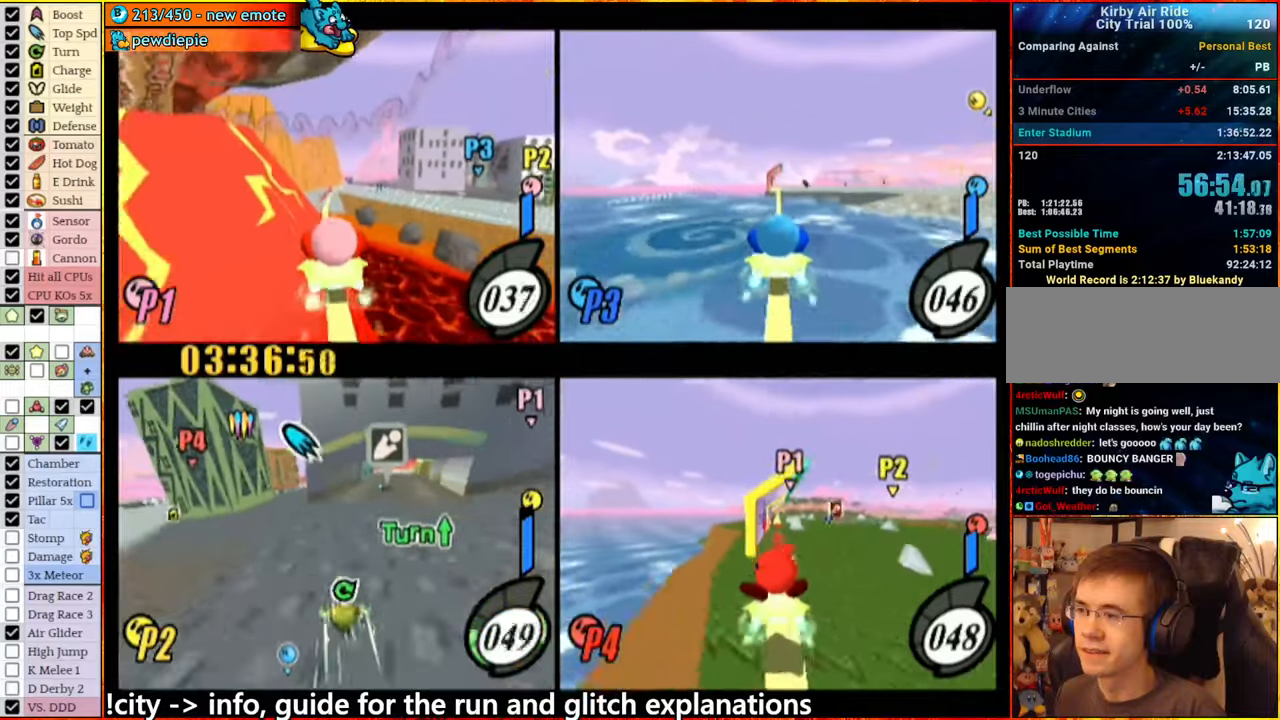
{"dt_ms": 500, "buttons": [], "left_stick": "down-right", "right_stick": "center", "events": [[134, "A", "up"], [234, "left_stick", "left"], [317, "left_stick", "center"], [434, "left_stick", "down-right"]]}
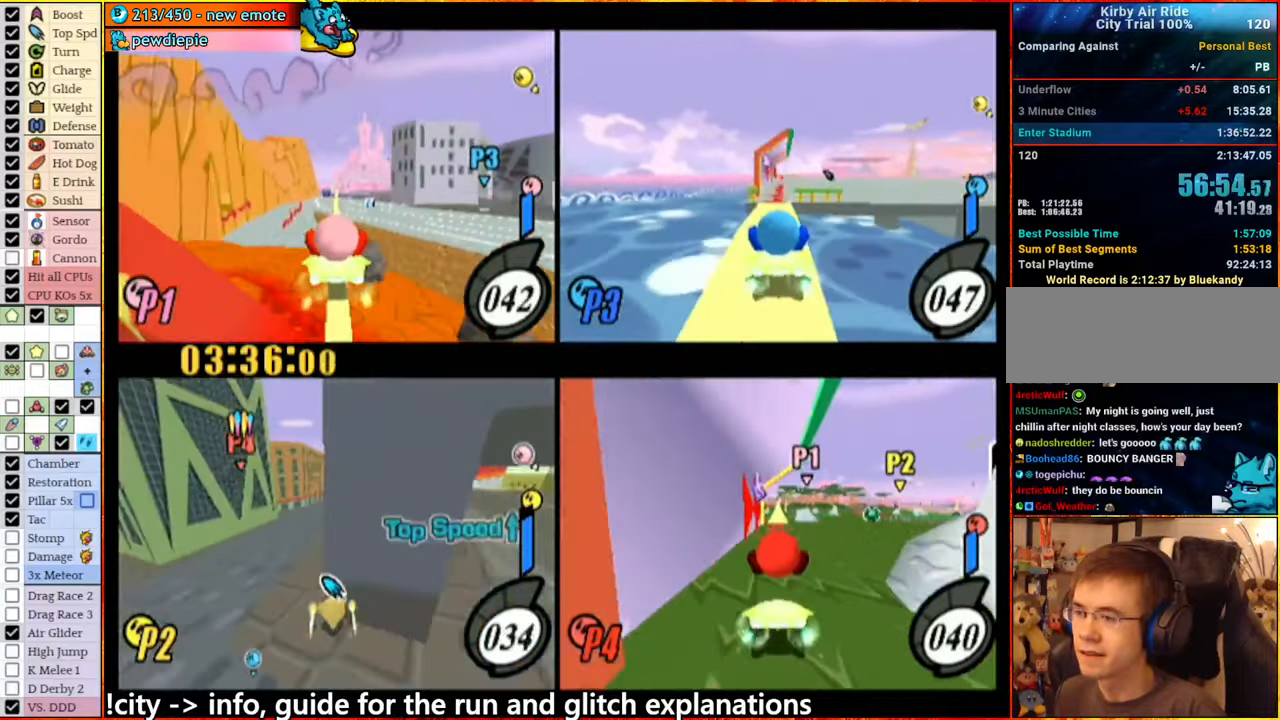
{"dt_ms": 500, "buttons": [], "left_stick": "center", "right_stick": "center", "events": [[84, "left_stick", "right"], [150, "left_stick", "up-right"], [300, "A", "down"], [317, "left_stick", "right"], [384, "A", "up"], [434, "left_stick", "center"]]}
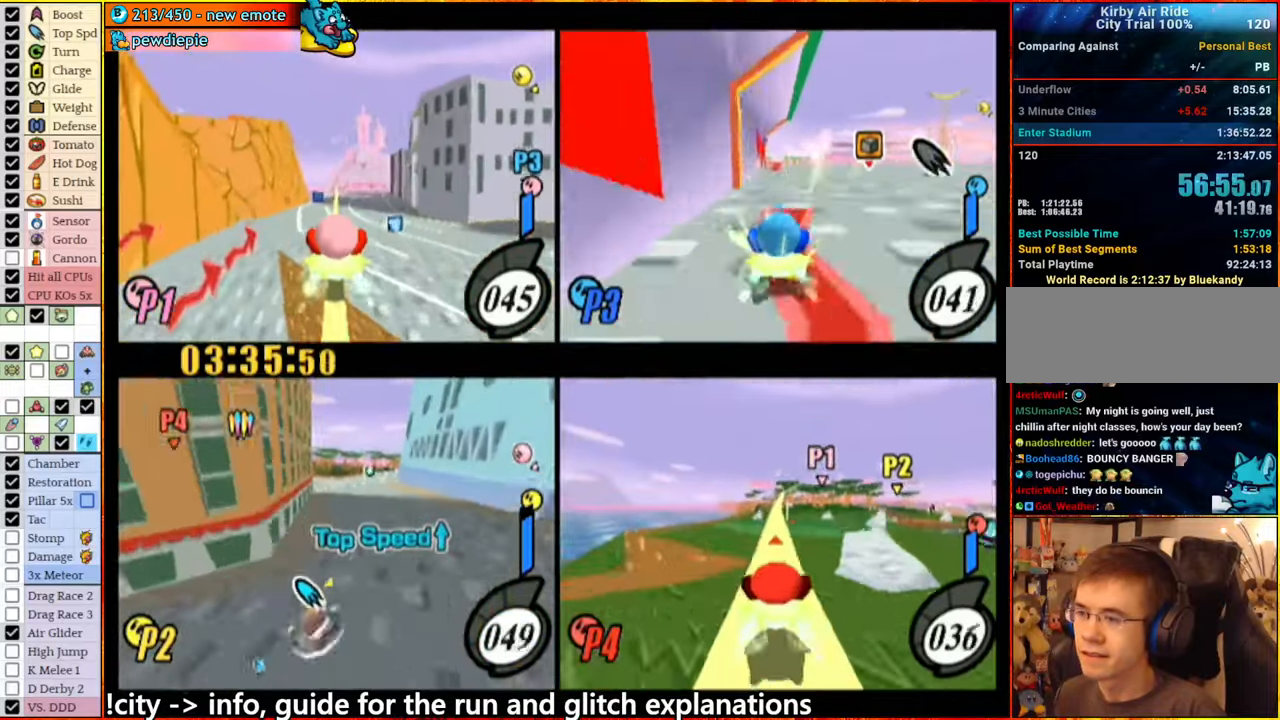
{"dt_ms": 500, "buttons": [], "left_stick": "center", "right_stick": "center", "events": [[184, "left_stick", "right"], [250, "A", "down"], [250, "left_stick", "left"], [334, "A", "up"], [500, "left_stick", "center"]]}
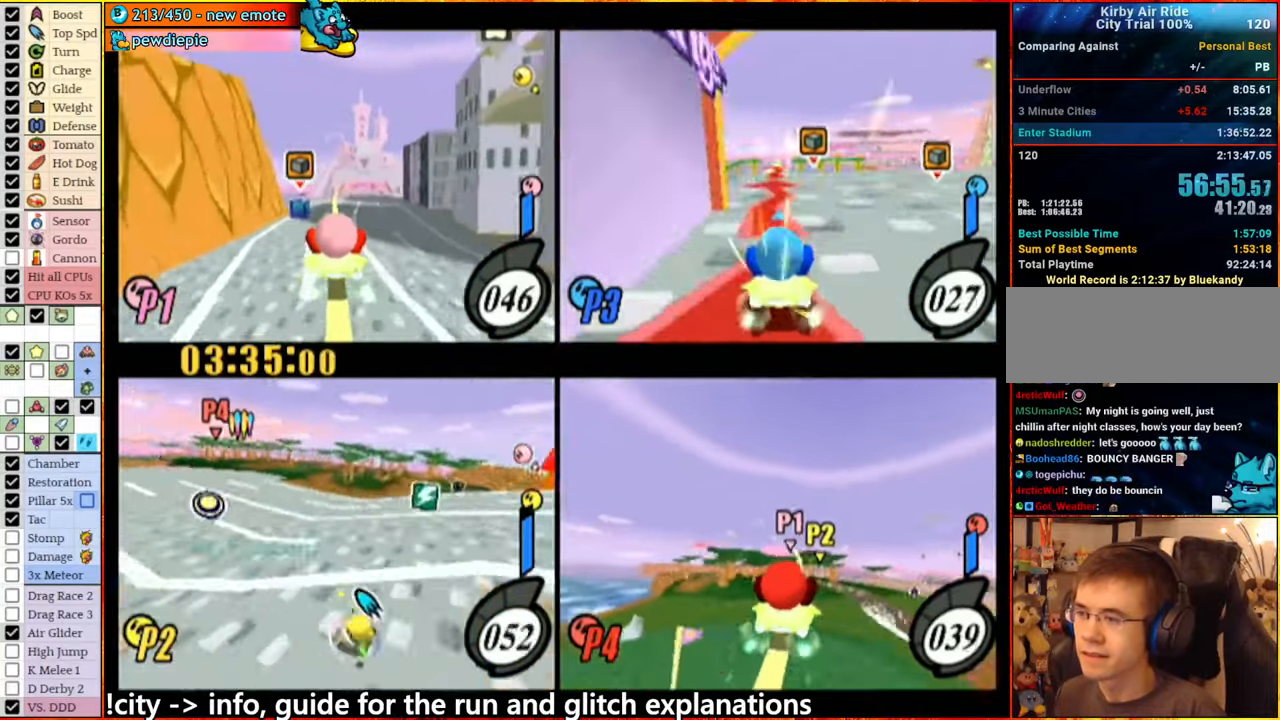
{"dt_ms": 500, "buttons": ["A"], "left_stick": "center", "right_stick": "center"}
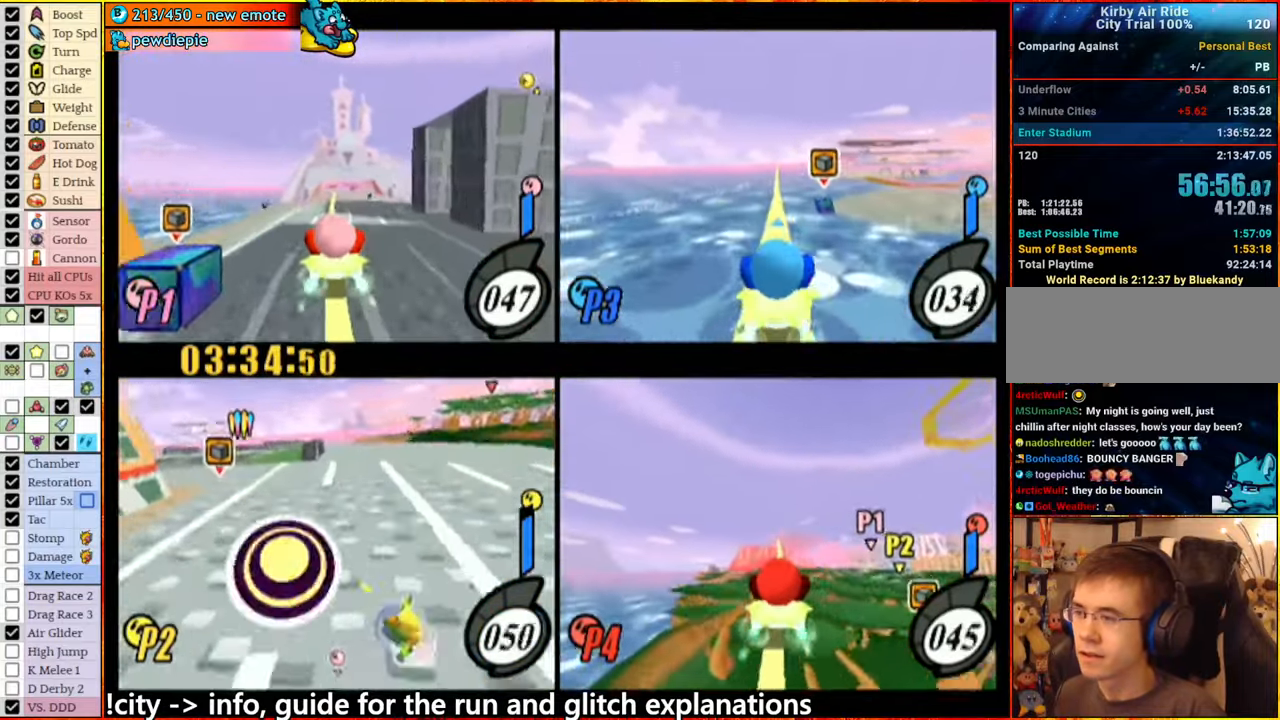
{"dt_ms": 500, "buttons": ["A"], "left_stick": "left", "right_stick": "center", "events": [[17, "left_stick", "left"], [234, "left_stick", "center"], [334, "left_stick", "down-right"], [384, "left_stick", "left"]]}
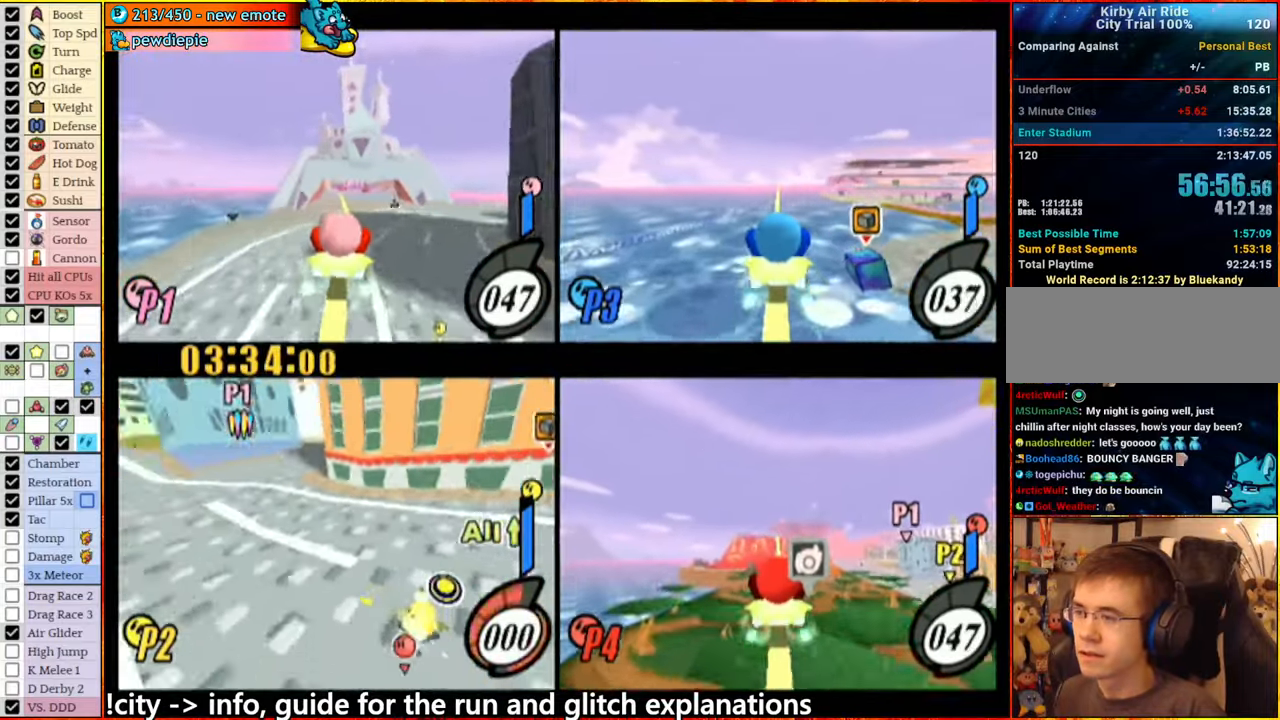
{"dt_ms": 500, "buttons": ["A"], "left_stick": "center", "right_stick": "center", "events": [[150, "A", "up"], [300, "left_stick", "center"], [334, "A", "down"]]}
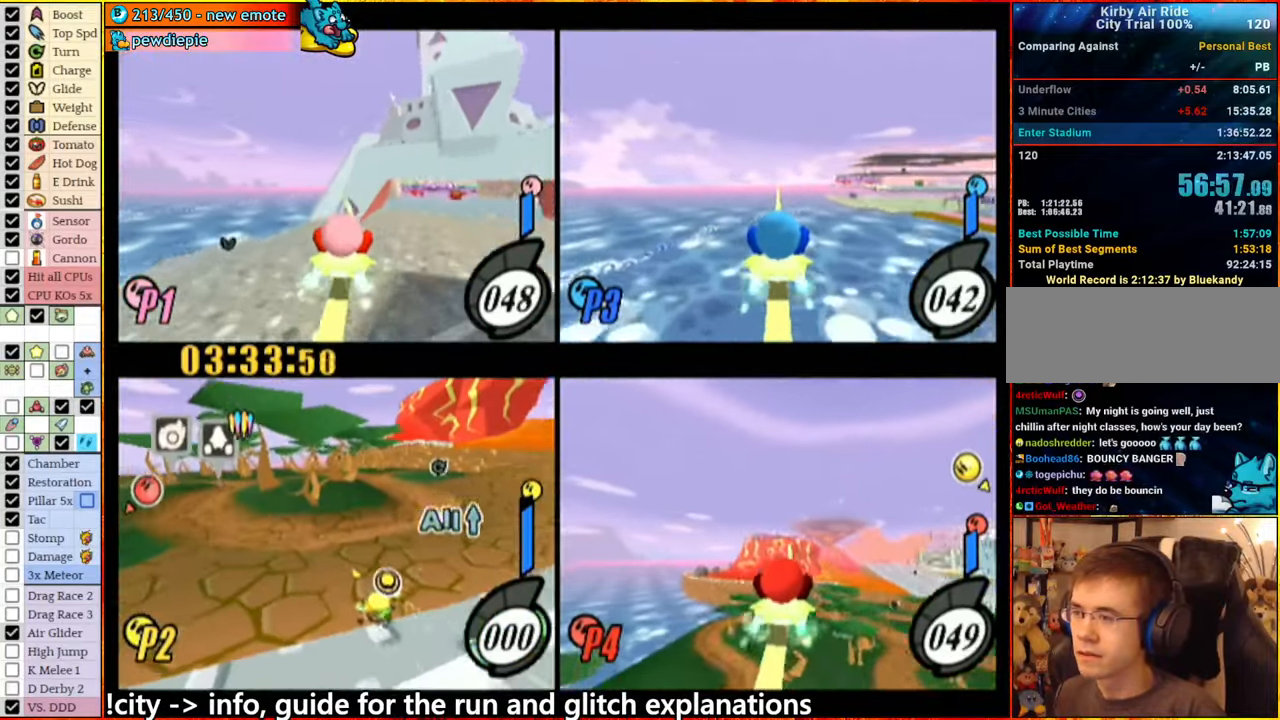
{"dt_ms": 500, "buttons": [], "left_stick": "center", "right_stick": "center", "events": [[84, "left_stick", "down-right"], [134, "A", "up"], [217, "left_stick", "center"], [284, "A", "down"], [450, "A", "up"]]}
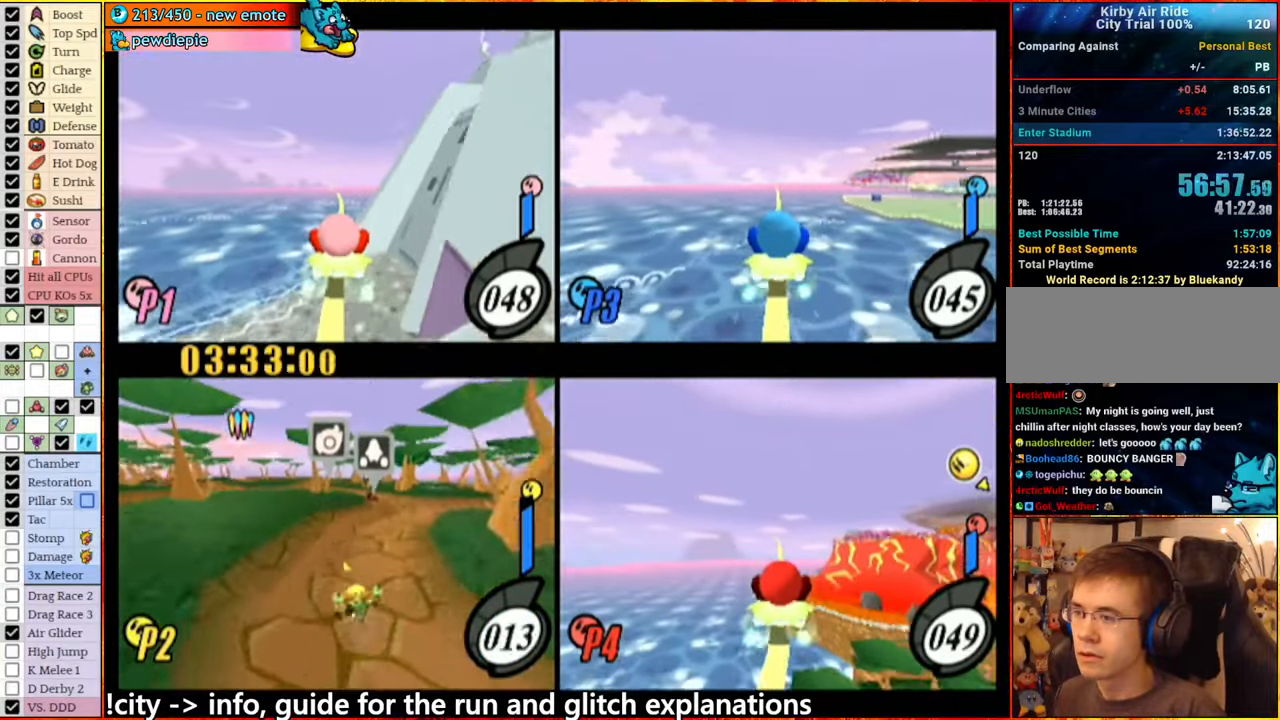
{"dt_ms": 500, "buttons": ["A"], "left_stick": "down", "right_stick": "center", "events": [[34, "A", "down"], [300, "left_stick", "down"]]}
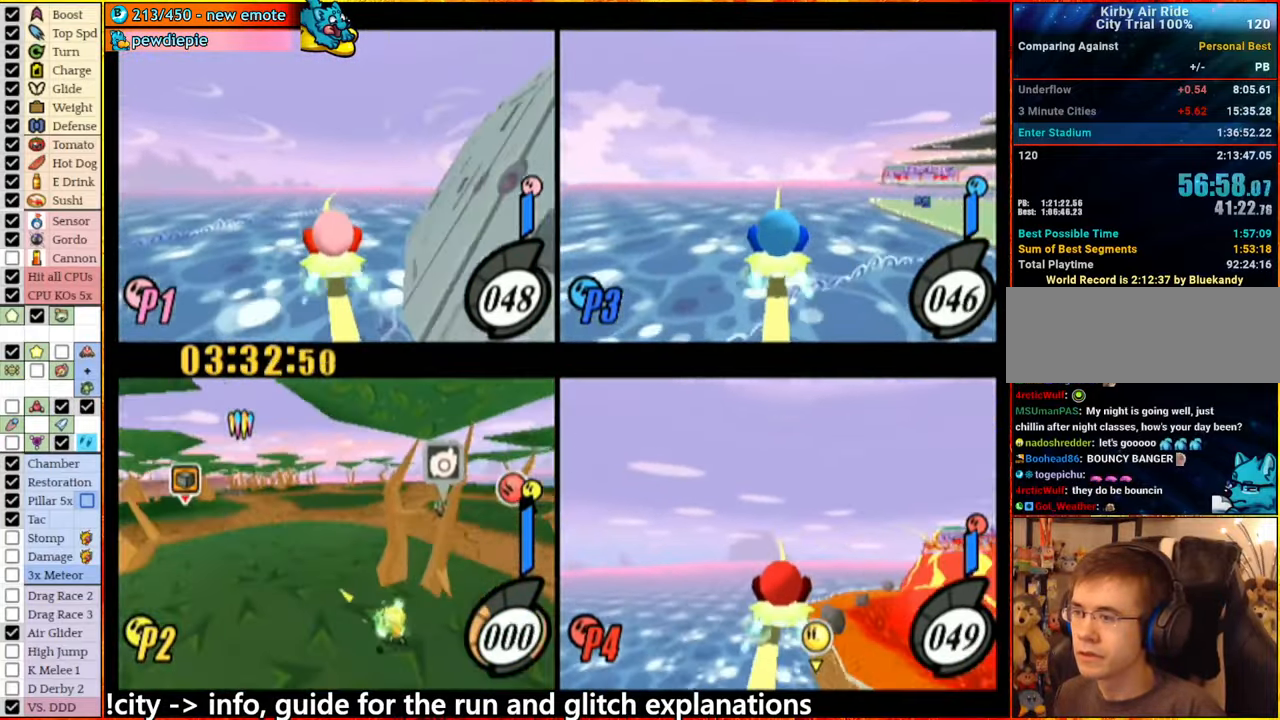
{"dt_ms": 500, "buttons": [], "left_stick": "center", "right_stick": "center", "events": [[184, "A", "up"], [250, "left_stick", "center"]]}
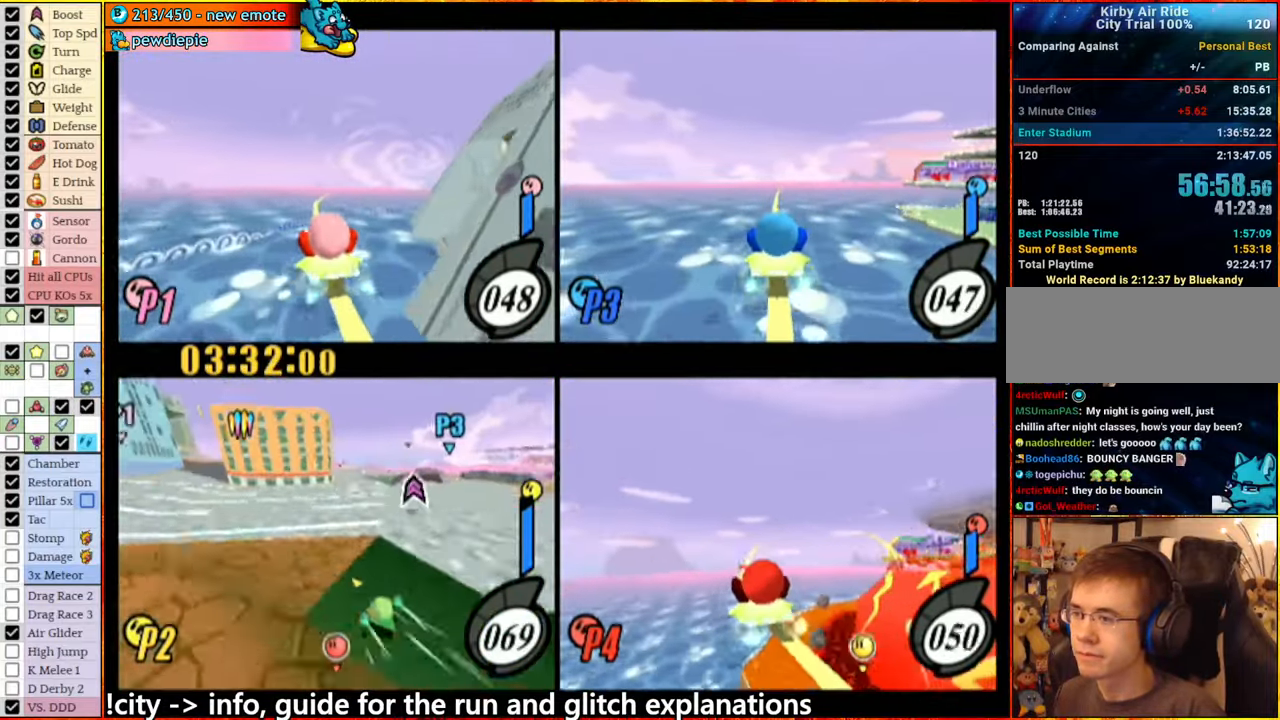
{"dt_ms": 500, "buttons": [], "left_stick": "center", "right_stick": "center", "events": [[150, "A", "down"], [283, "left_stick", "right"], [333, "left_stick", "left"], [350, "A", "up"], [450, "left_stick", "center"]]}
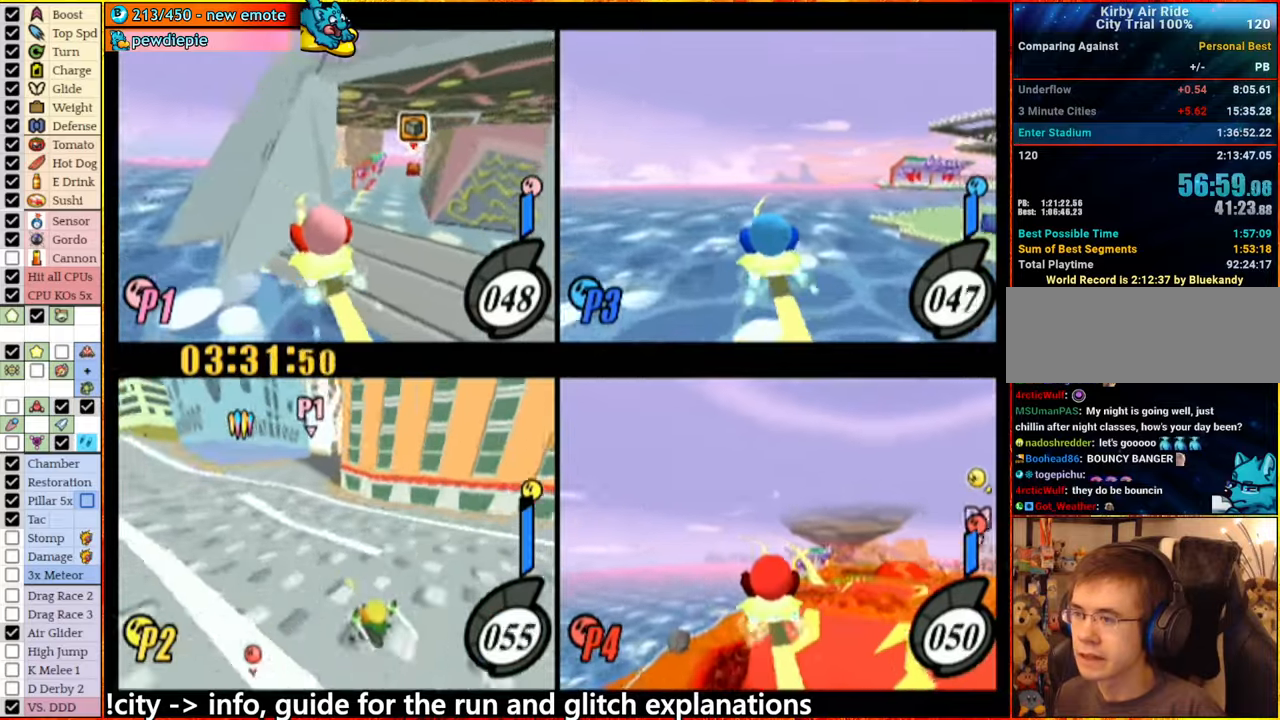
{"dt_ms": 500, "buttons": [], "left_stick": "center", "right_stick": "center", "events": [[233, "A", "down"], [233, "left_stick", "right"], [383, "A", "up"], [433, "left_stick", "center"]]}
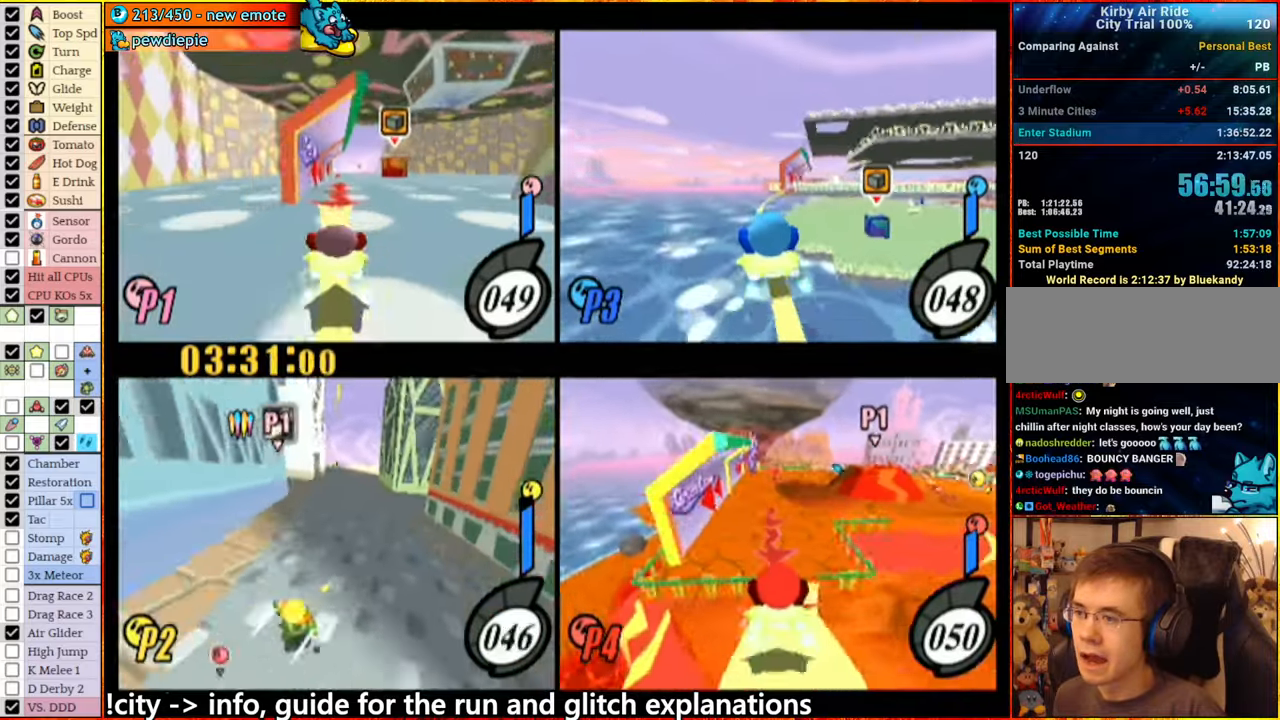
{"dt_ms": 500, "buttons": [], "left_stick": "center", "right_stick": "center", "events": [[150, "A", "down"], [216, "left_stick", "left"], [283, "A", "up"], [333, "left_stick", "center"]]}
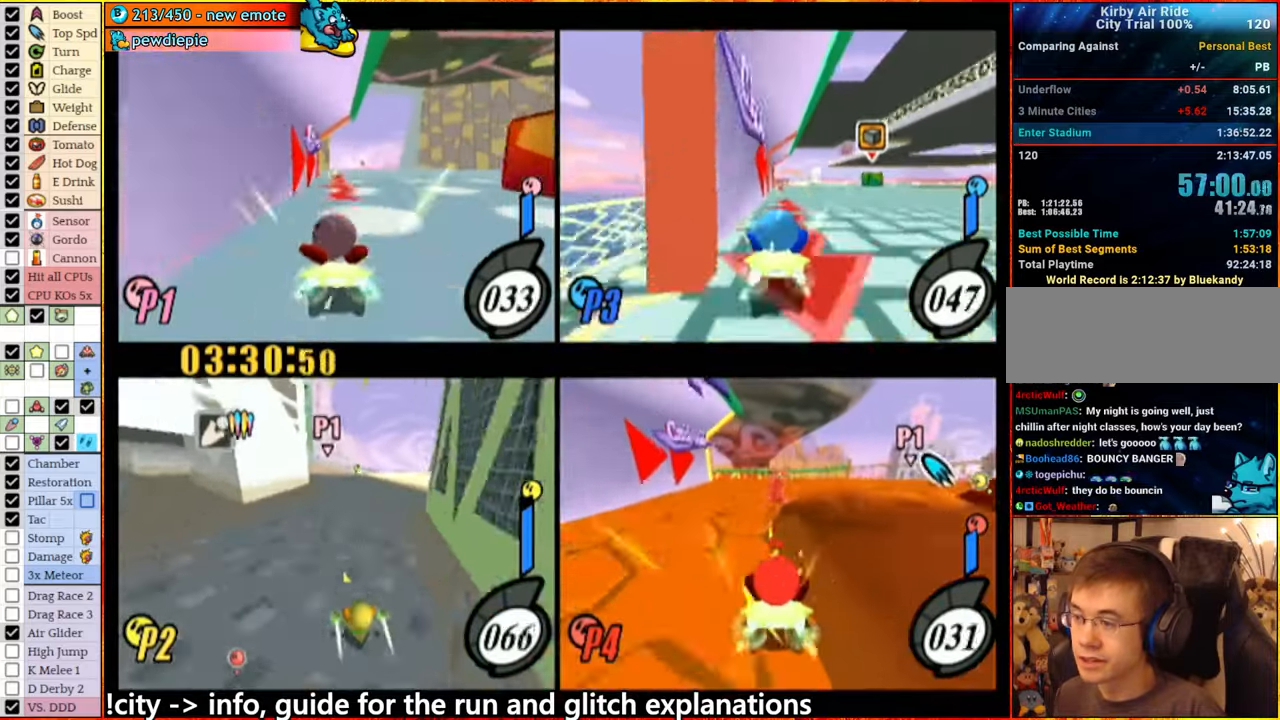
{"dt_ms": 1000, "buttons": ["A"], "left_stick": "center", "right_stick": "center"}
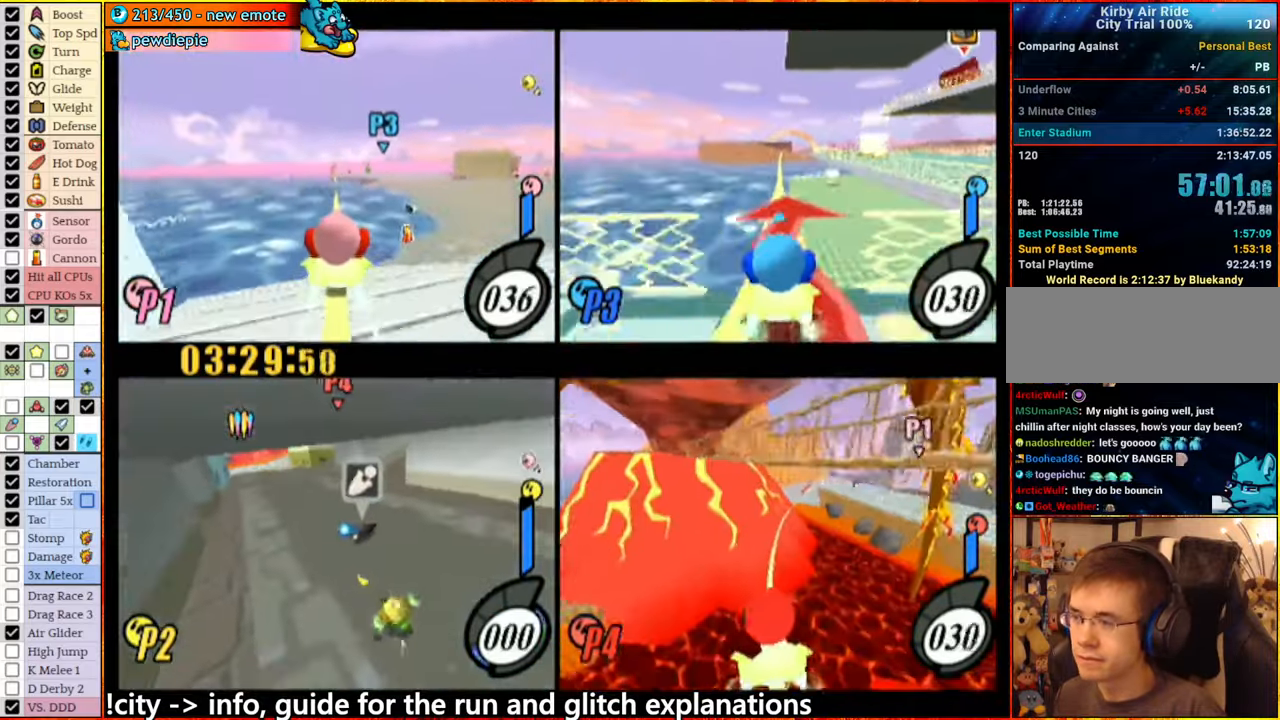
{"dt_ms": 500, "buttons": ["A"], "left_stick": "down", "right_stick": "center", "events": [[50, "left_stick", "right"], [166, "left_stick", "center"], [233, "A", "up"], [316, "A", "down"], [416, "left_stick", "down"]]}
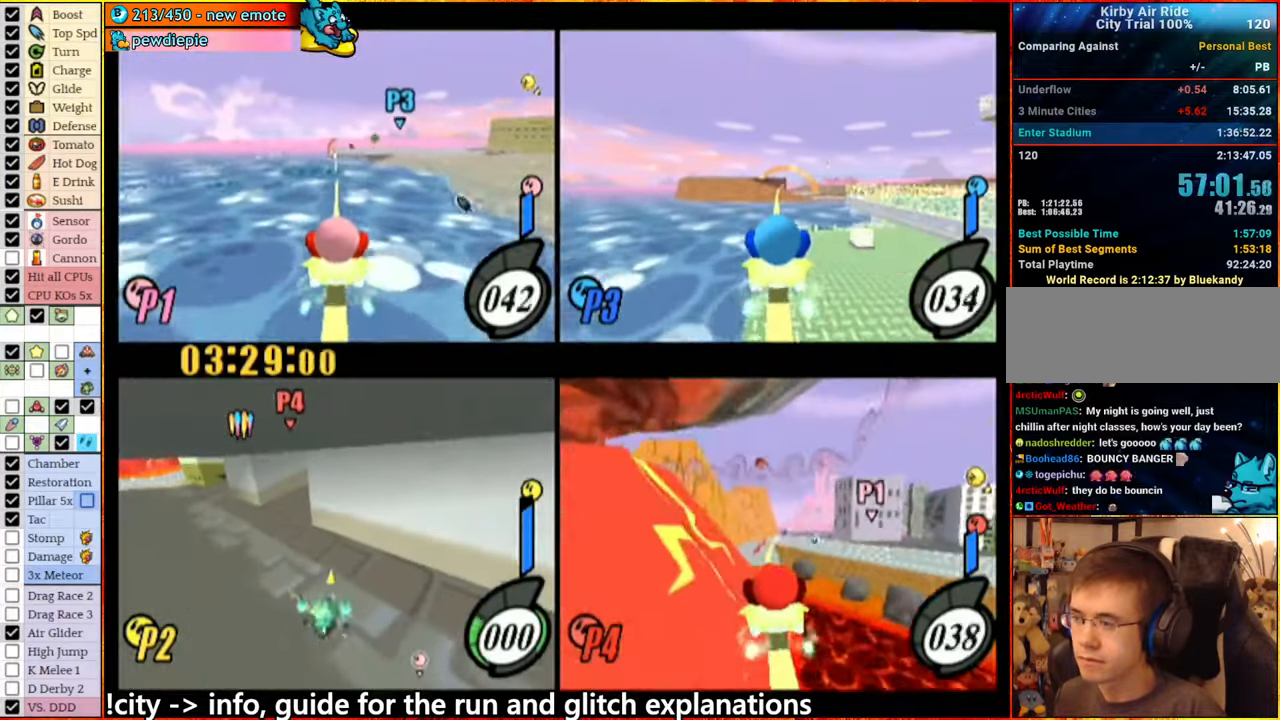
{"dt_ms": 500, "buttons": [], "left_stick": "center", "right_stick": "left", "events": [[383, "A", "up"], [450, "left_stick", "center"], [466, "right_stick", "left"]]}
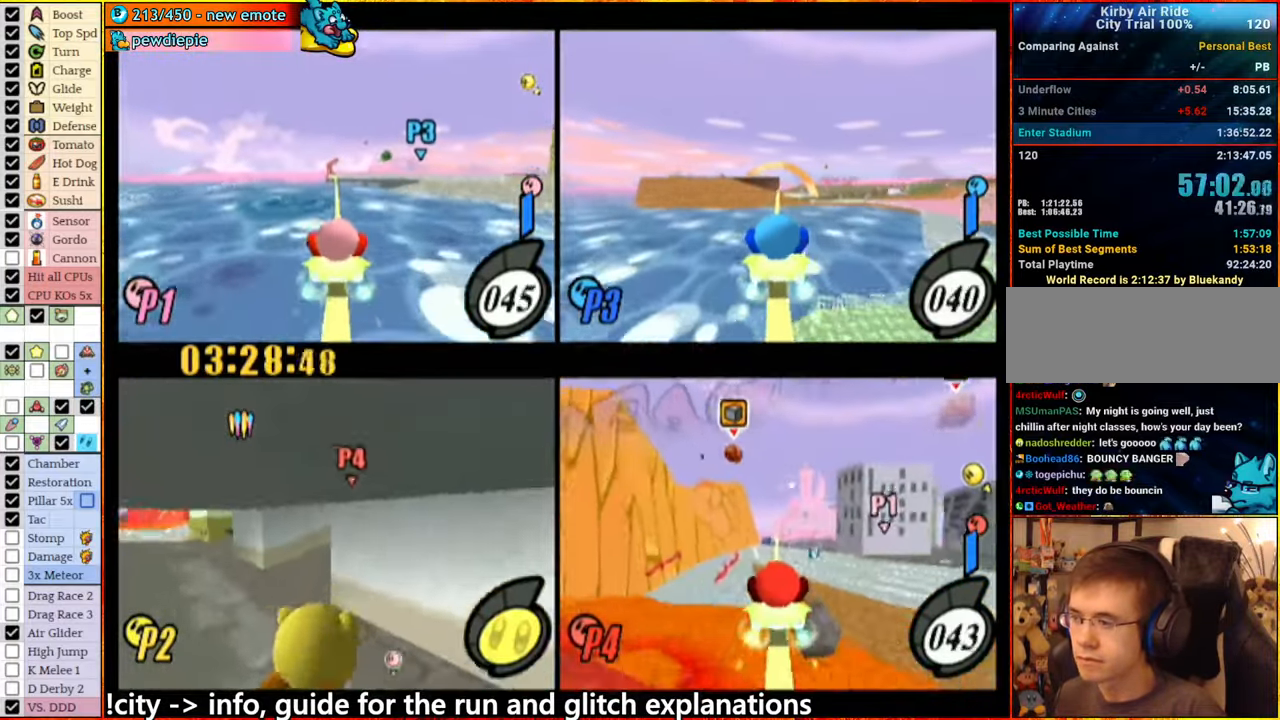
{"dt_ms": 500, "buttons": [], "left_stick": "center", "right_stick": "center", "events": [[133, "left_stick", "up-right"], [200, "right_stick", "center"], [450, "left_stick", "center"]]}
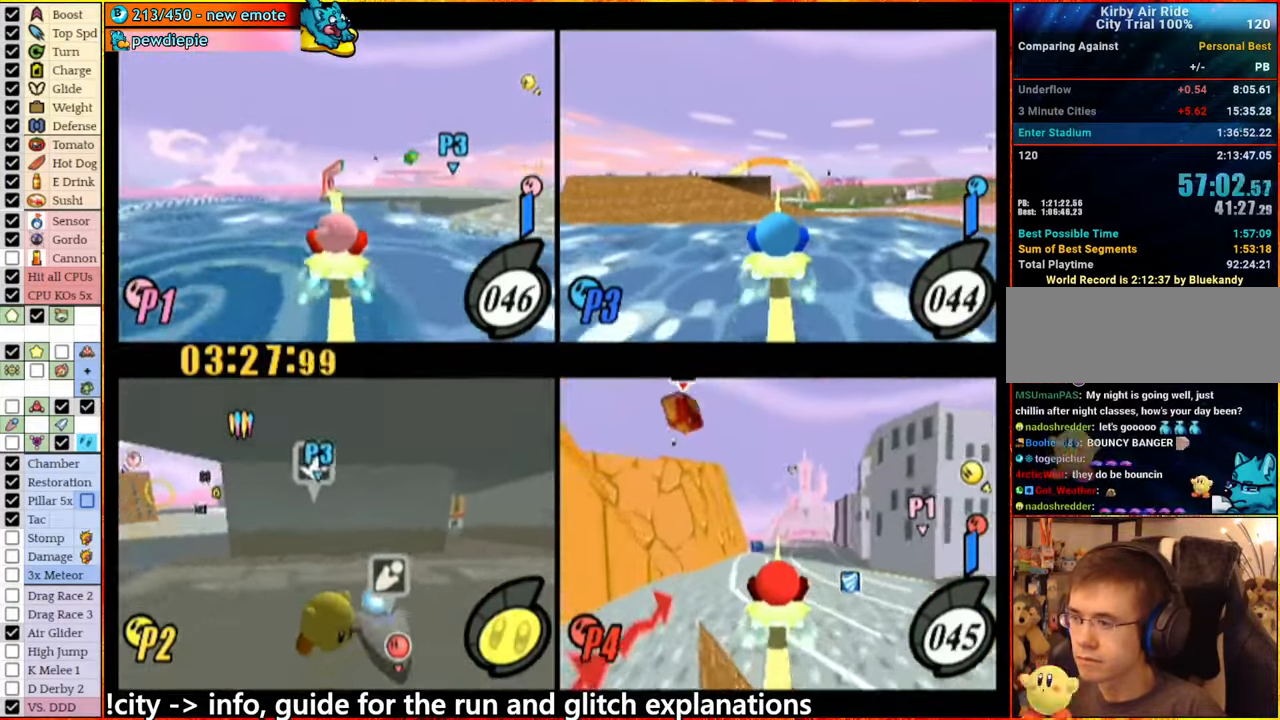
{"dt_ms": 500, "buttons": [], "left_stick": "up-right", "right_stick": "left", "events": [[50, "left_stick", "up-right"], [83, "A", "down"], [183, "A", "up"], [216, "left_stick", "center"], [316, "left_stick", "right"], [466, "left_stick", "up-right"], [483, "right_stick", "left"]]}
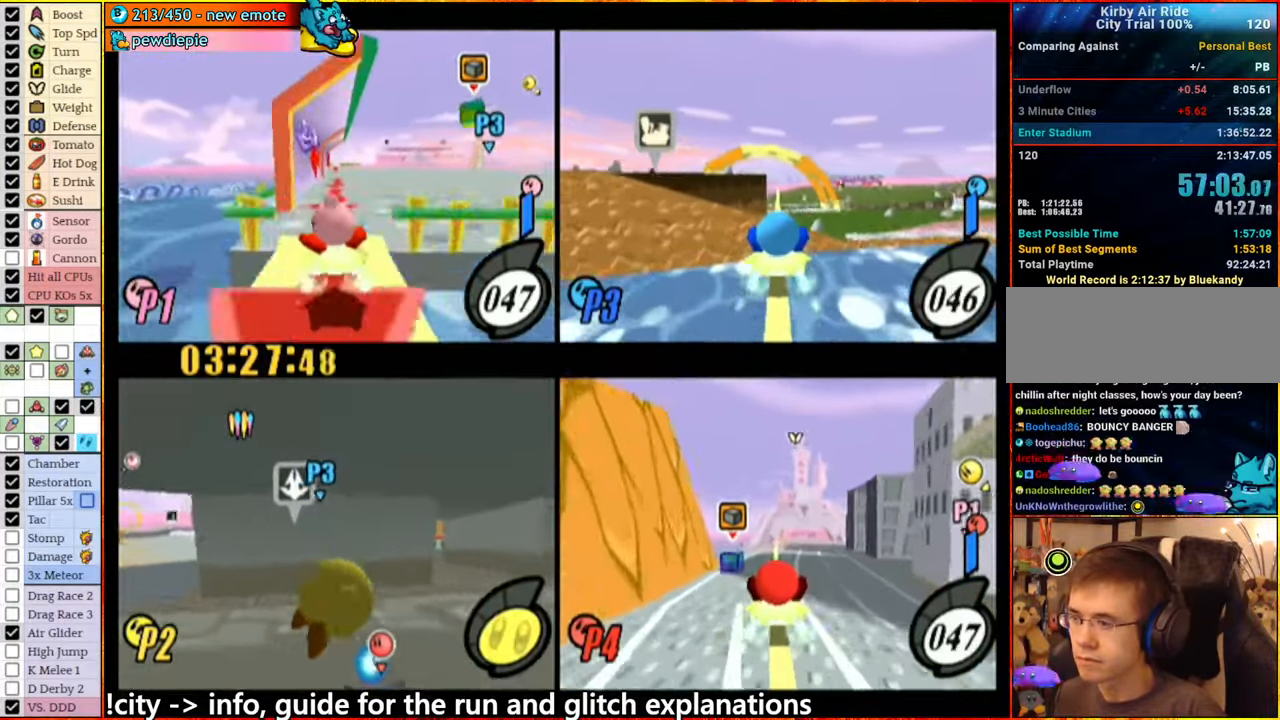
{"dt_ms": 500, "buttons": ["A"], "left_stick": "left", "right_stick": "center", "events": [[216, "left_stick", "right"], [316, "left_stick", "center"], [316, "right_stick", "center"], [400, "A", "down"], [433, "left_stick", "left"]]}
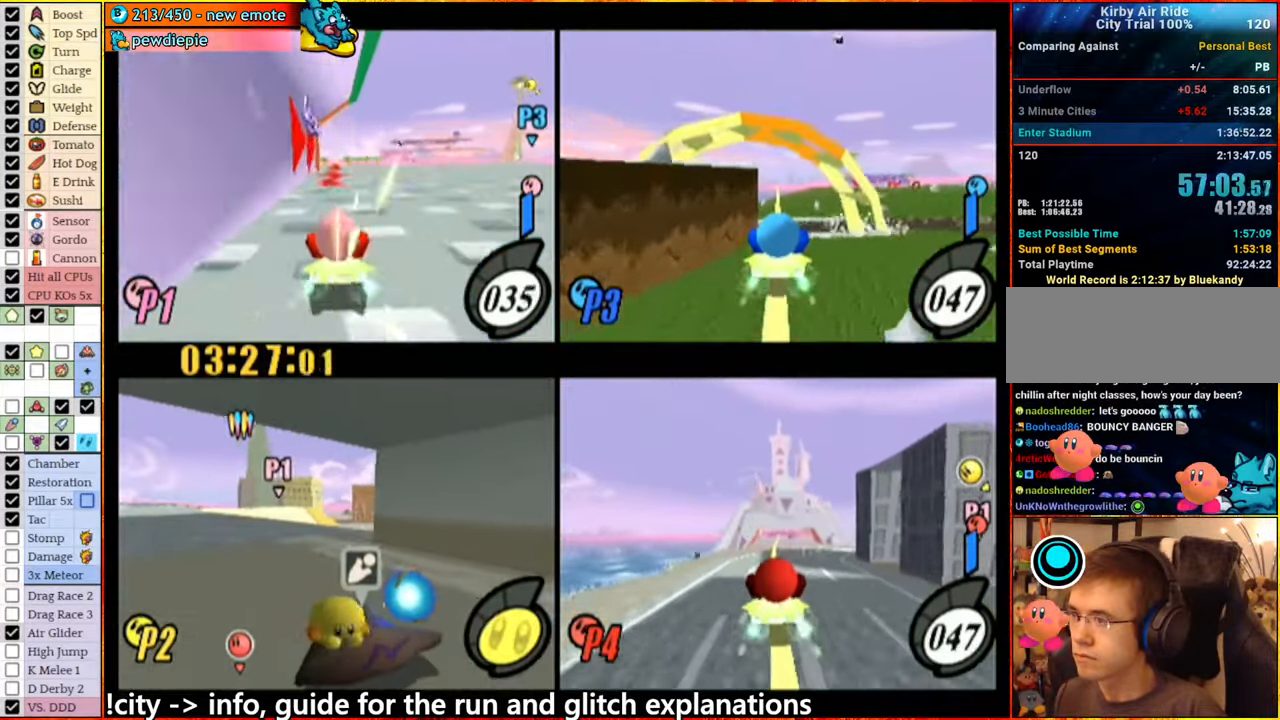
{"dt_ms": 500, "buttons": ["A"], "left_stick": "left", "right_stick": "center", "events": []}
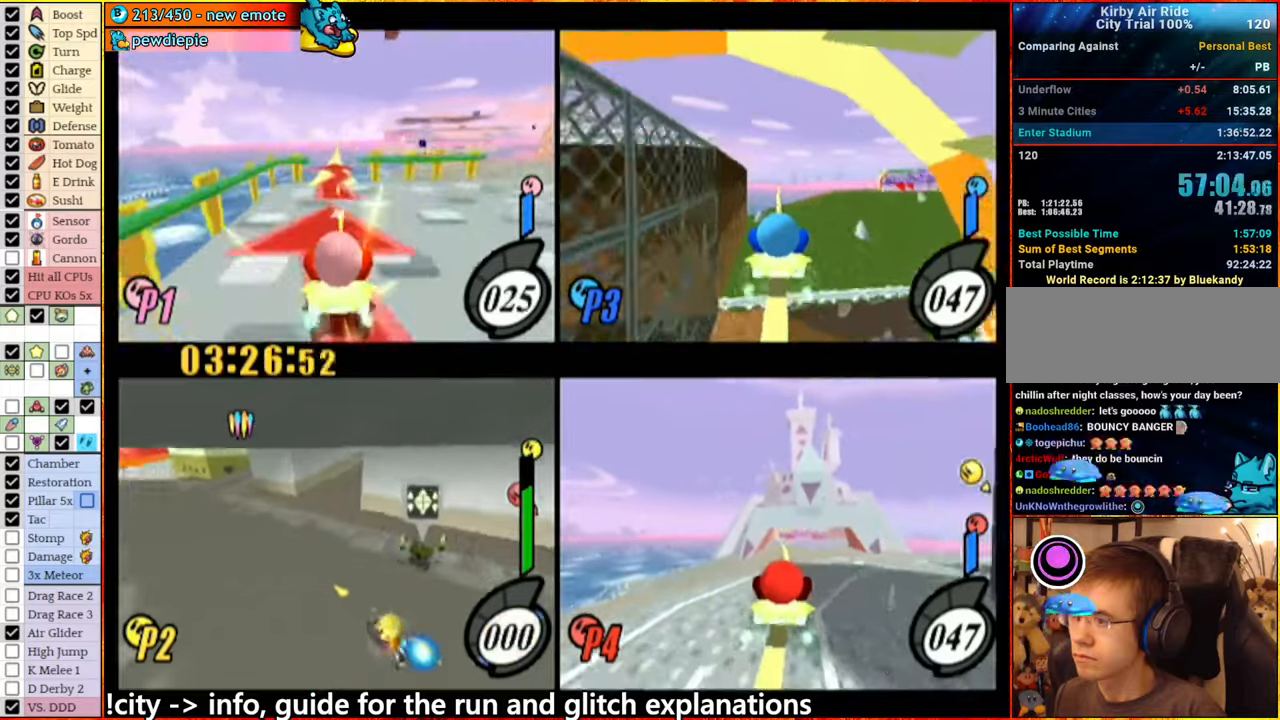
{"dt_ms": 500, "buttons": ["A"], "left_stick": "up", "right_stick": "center", "events": [[17, "left_stick", "up"], [100, "left_stick", "up-right"], [317, "left_stick", "up"]]}
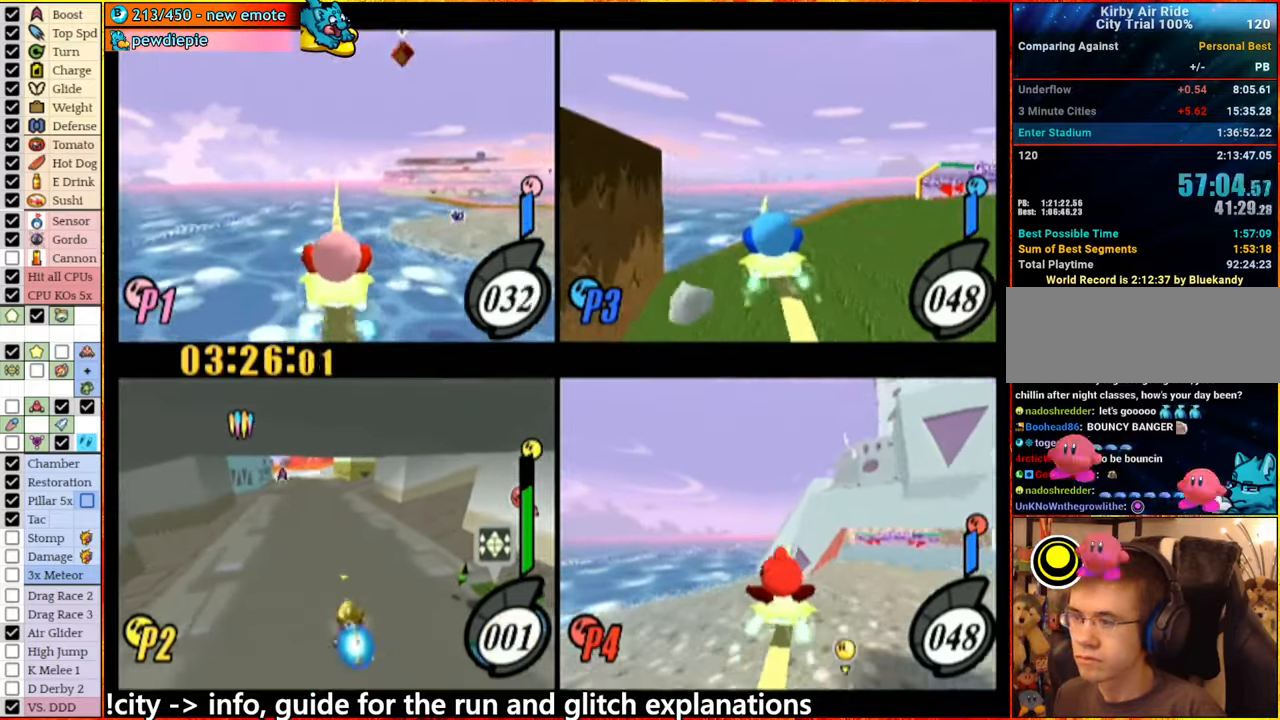
{"dt_ms": 500, "buttons": ["A"], "left_stick": "up", "right_stick": "center", "events": []}
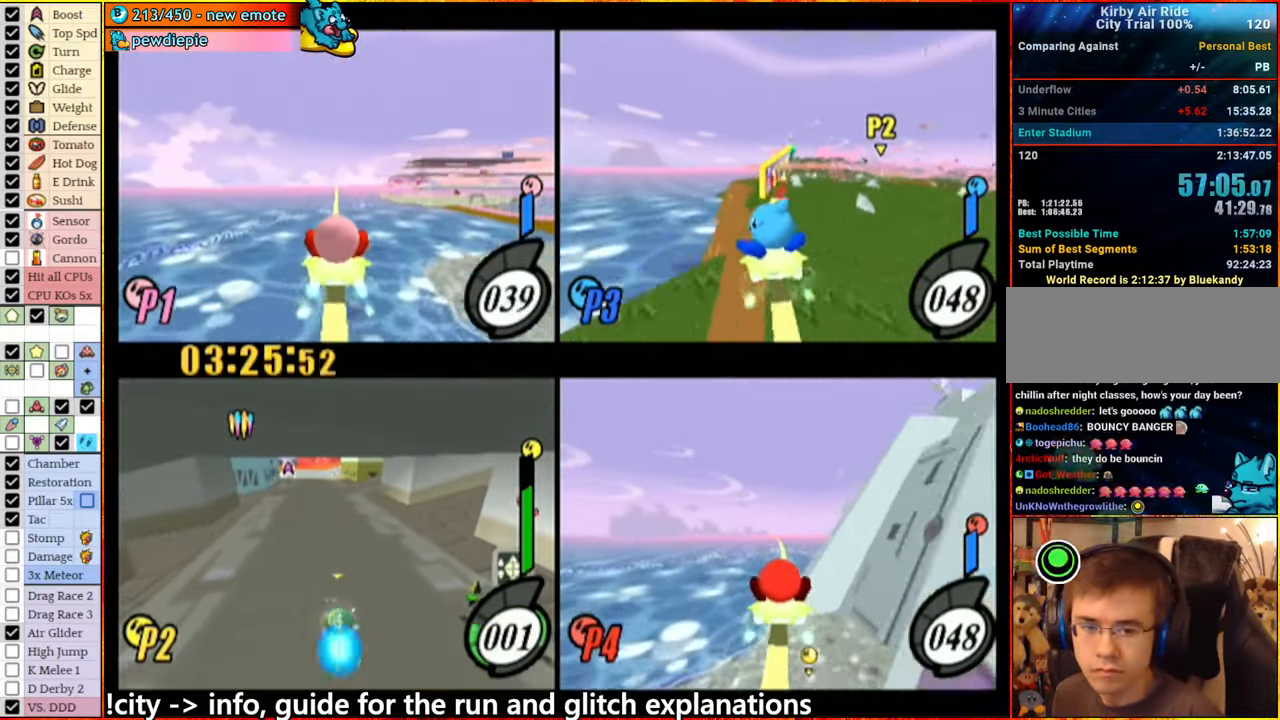
{"dt_ms": 500, "buttons": ["A"], "left_stick": "up", "right_stick": "center", "events": []}
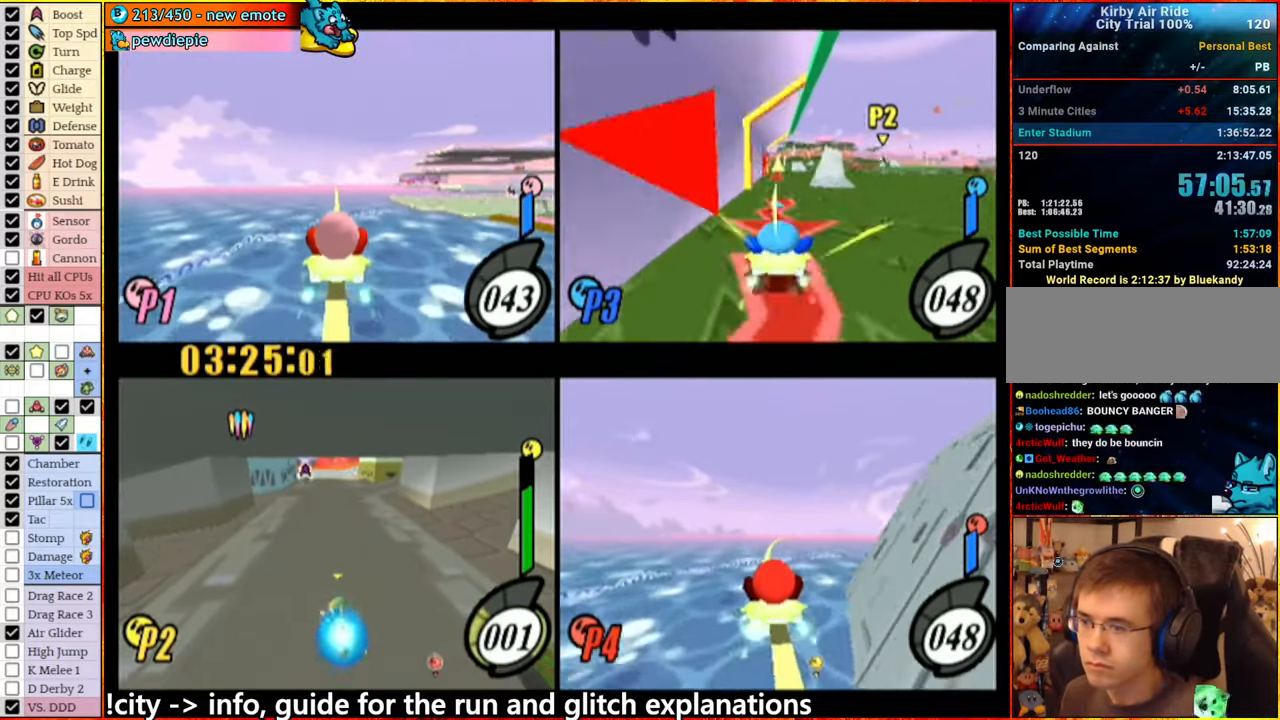
{"dt_ms": 500, "buttons": ["A"], "left_stick": "up", "right_stick": "center", "events": []}
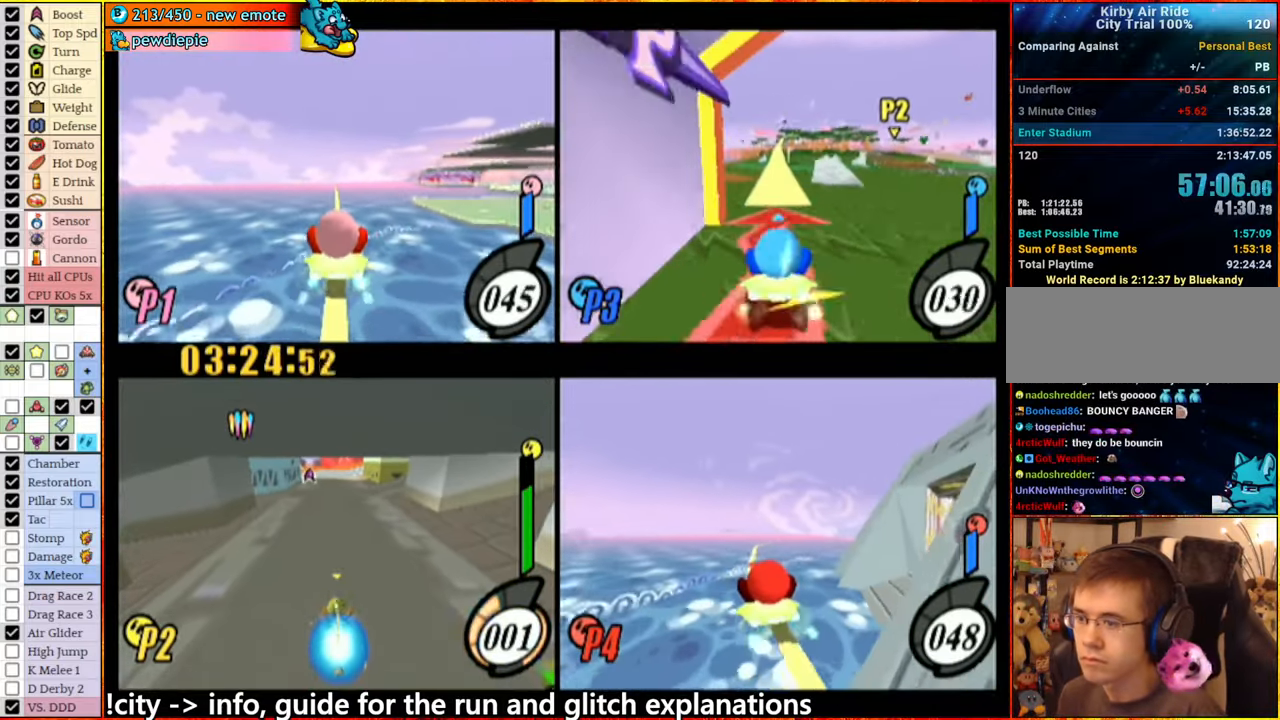
{"dt_ms": 500, "buttons": ["A"], "left_stick": "up", "right_stick": "center", "events": []}
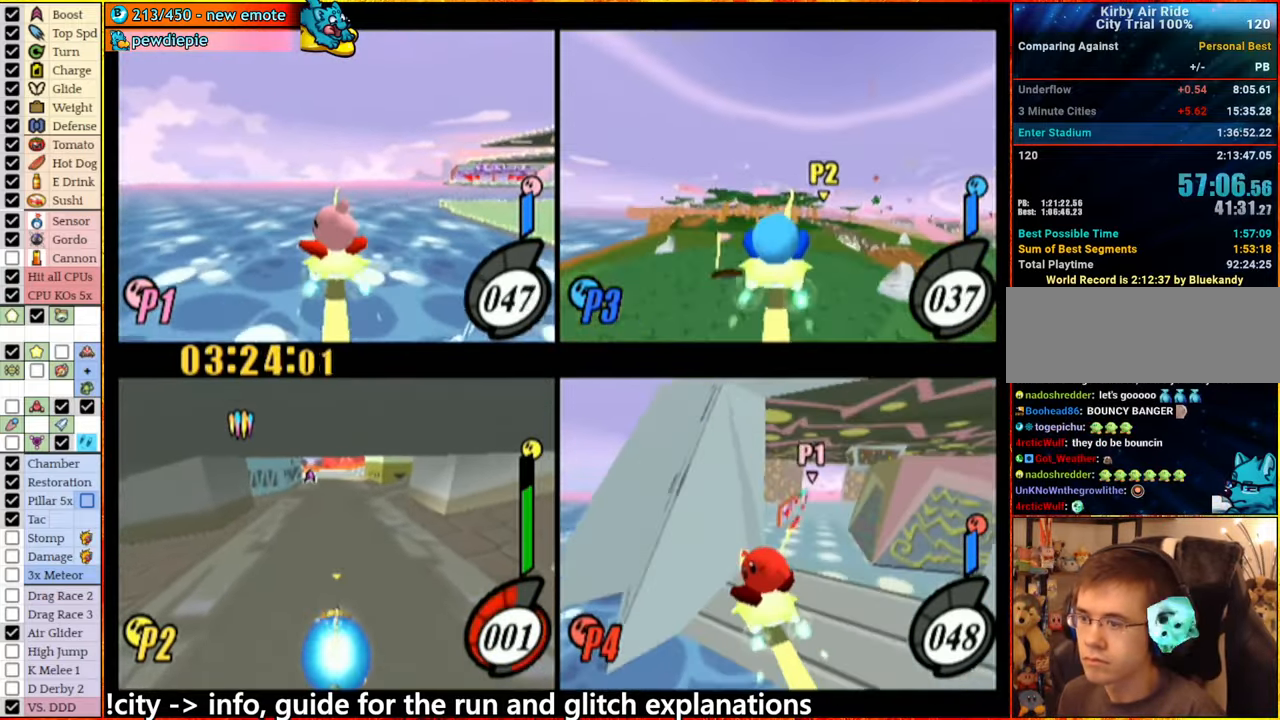
{"dt_ms": 500, "buttons": ["A"], "left_stick": "up", "right_stick": "center", "events": []}
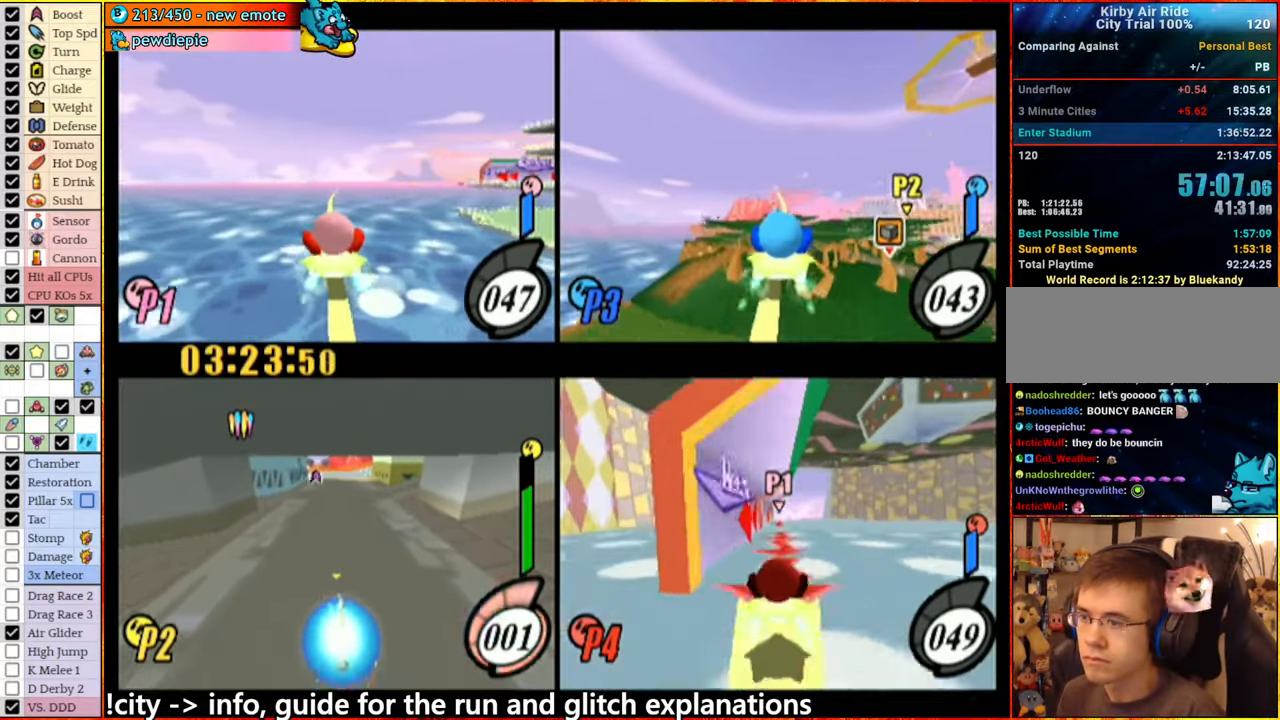
{"dt_ms": 500, "buttons": [], "left_stick": "left", "right_stick": "center", "events": [[50, "A", "up"], [67, "left_stick", "center"], [350, "left_stick", "left"], [367, "A", "down"], [467, "A", "up"]]}
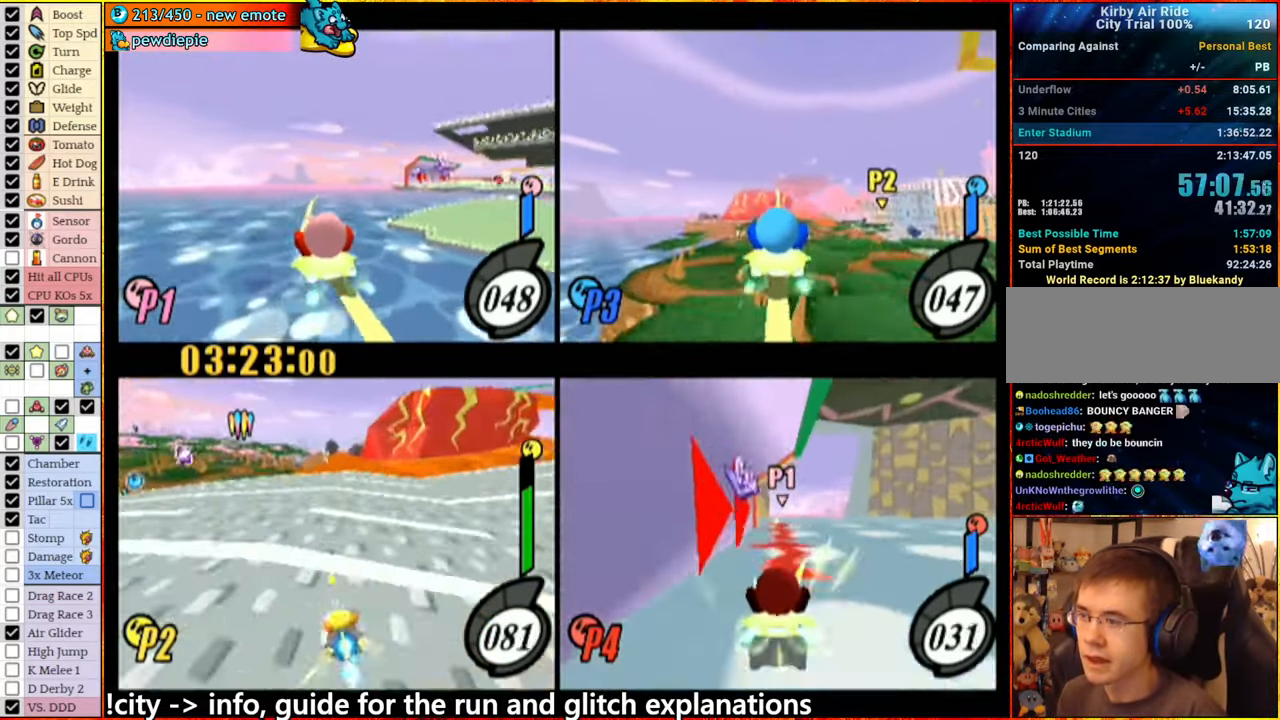
{"dt_ms": 500, "buttons": ["A"], "left_stick": "center", "right_stick": "center", "events": [[33, "A", "down"], [350, "left_stick", "center"]]}
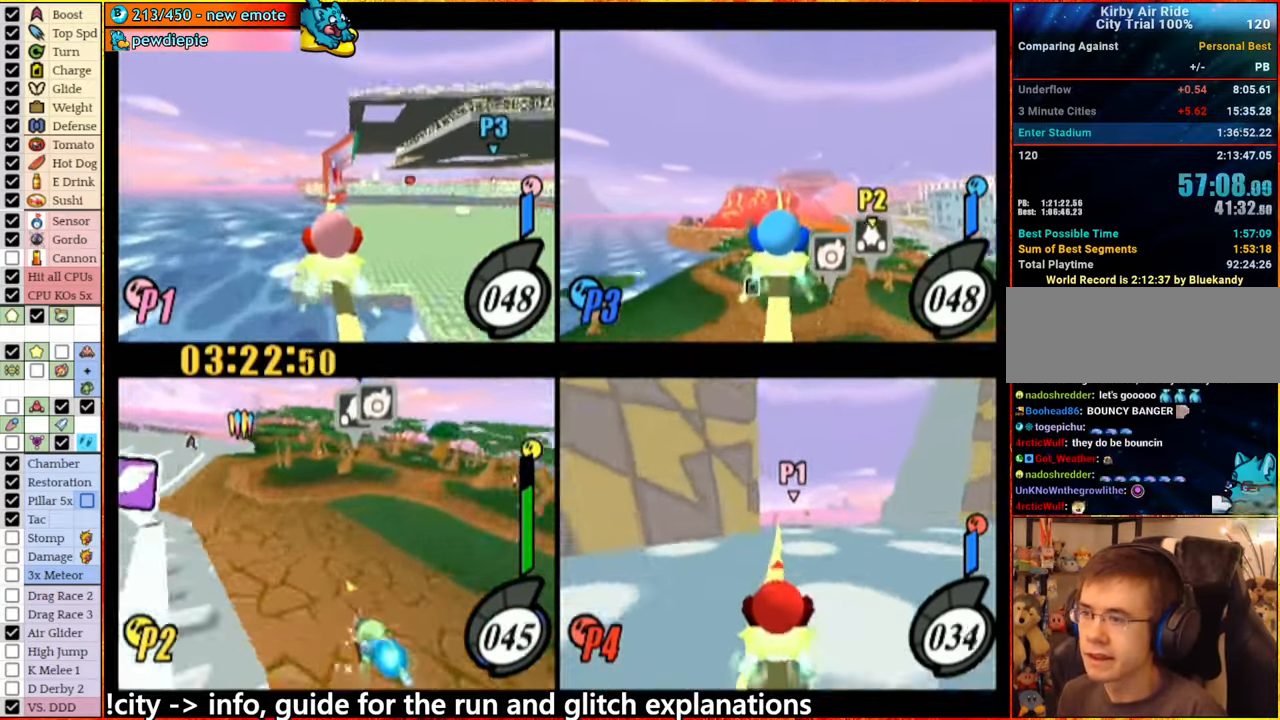
{"dt_ms": 500, "buttons": ["A"], "left_stick": "center", "right_stick": "center", "events": [[33, "A", "up"], [150, "A", "down"], [150, "left_stick", "right"], [317, "left_stick", "center"], [383, "A", "up"], [450, "A", "down"]]}
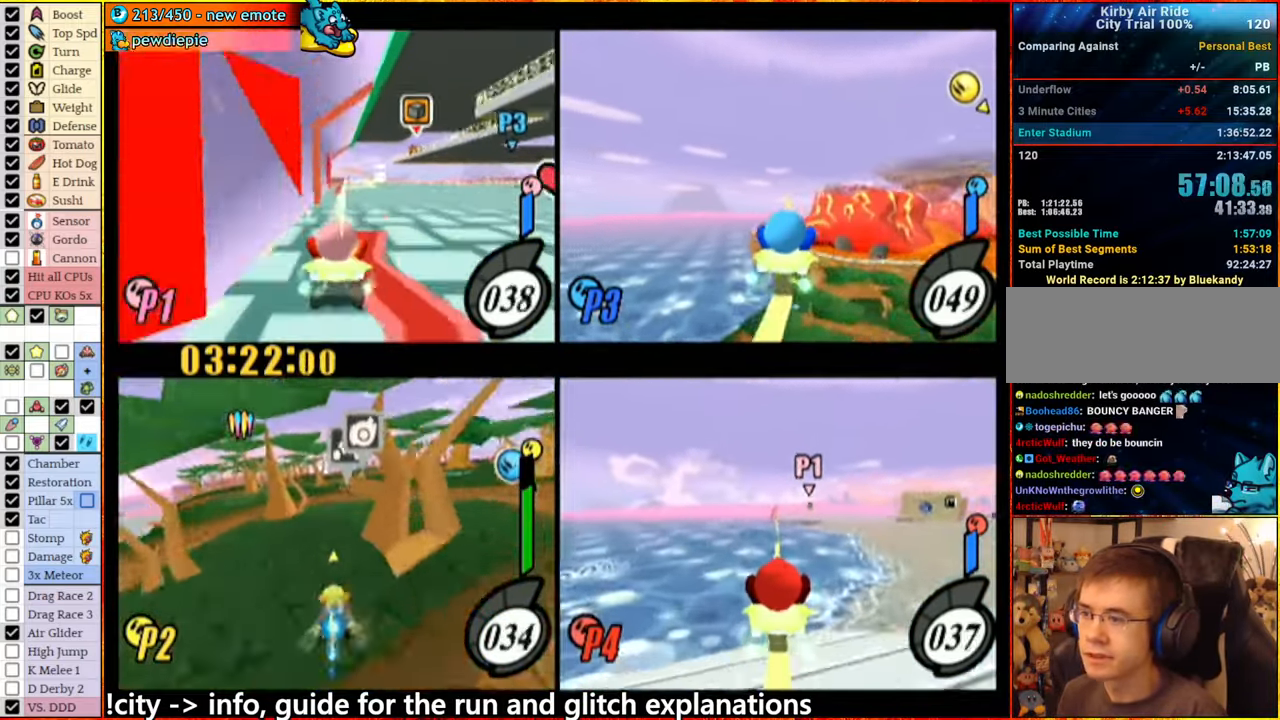
{"dt_ms": 500, "buttons": ["A"], "left_stick": "right", "right_stick": "center", "events": [[67, "A", "up"], [317, "left_stick", "right"], [450, "left_stick", "up"], [500, "A", "down"], [500, "left_stick", "right"]]}
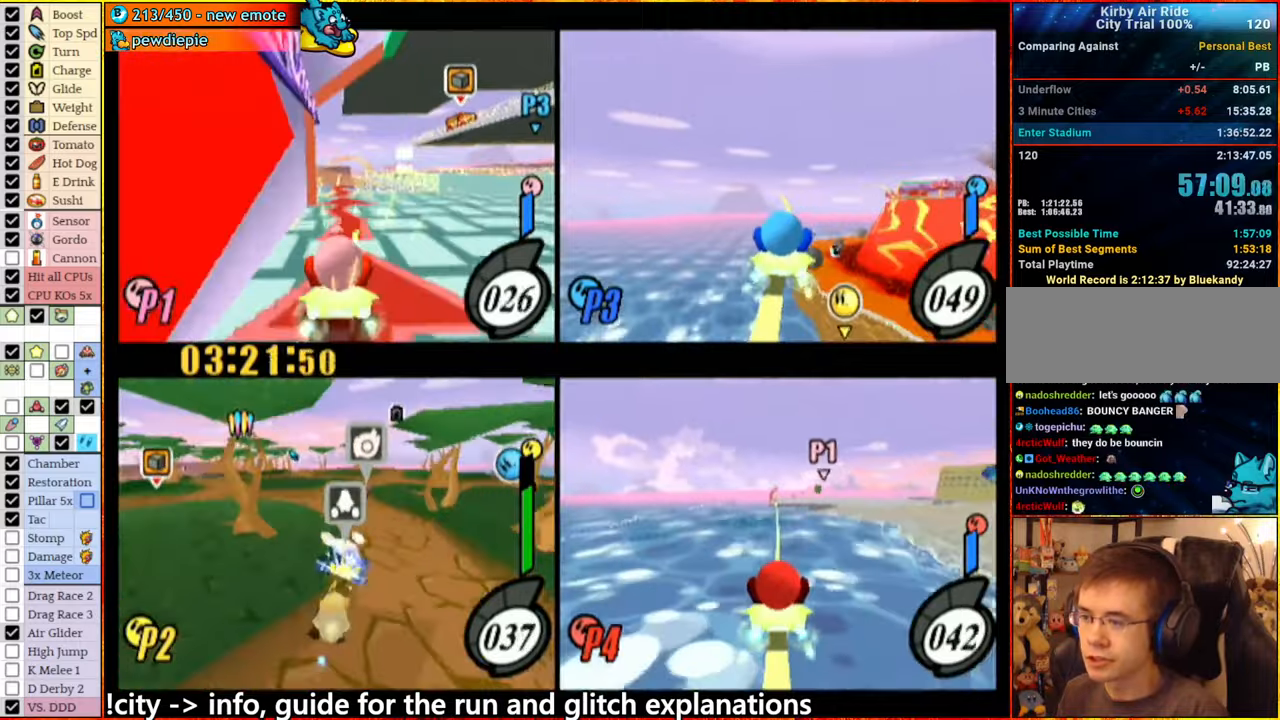
{"dt_ms": 500, "buttons": ["A"], "left_stick": "center", "right_stick": "center", "events": [[200, "left_stick", "center"], [334, "left_stick", "right"], [384, "left_stick", "center"]]}